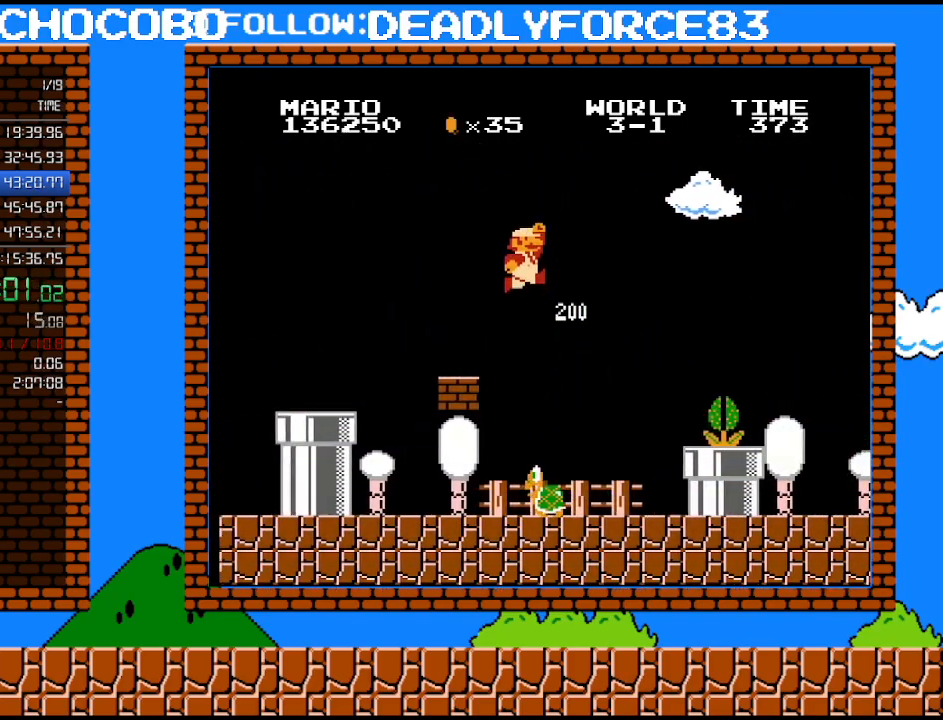
Gameplay with a controller (Nintendo layout); each line is a JSON object with the inputs held at the frame after it. "events" lists button and stick changes between this image and that frame as [ms after this image, input, new state], when the widget could be followed in between. Not read: L3 R3.
{"buttons": ["B", "DPAD_RIGHT"], "events": [[83, "A", "down"], [400, "A", "up"]]}
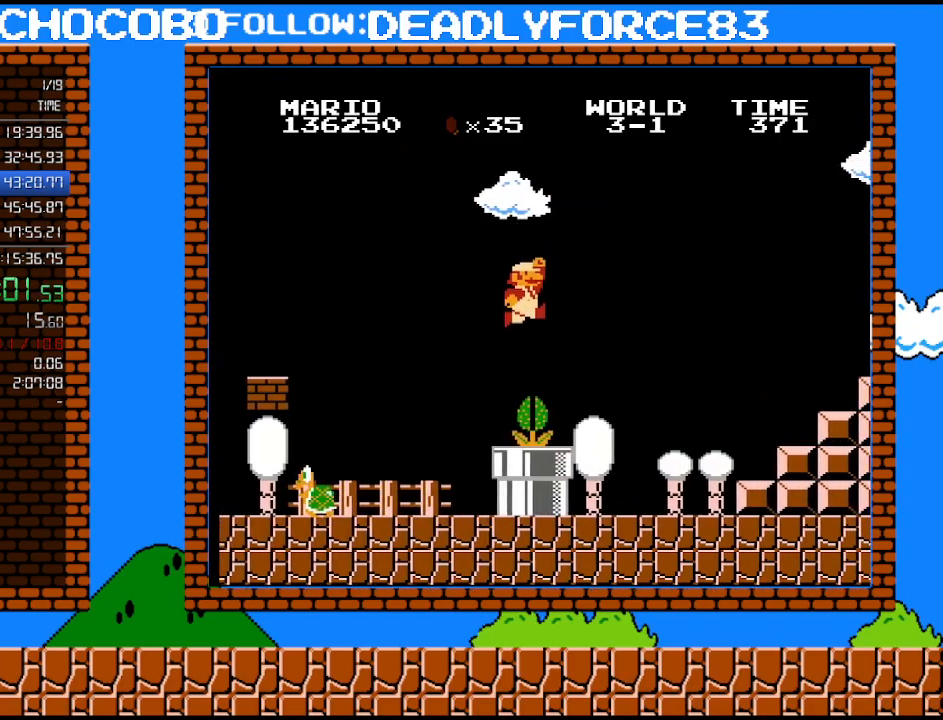
{"buttons": ["B", "DPAD_RIGHT"], "events": []}
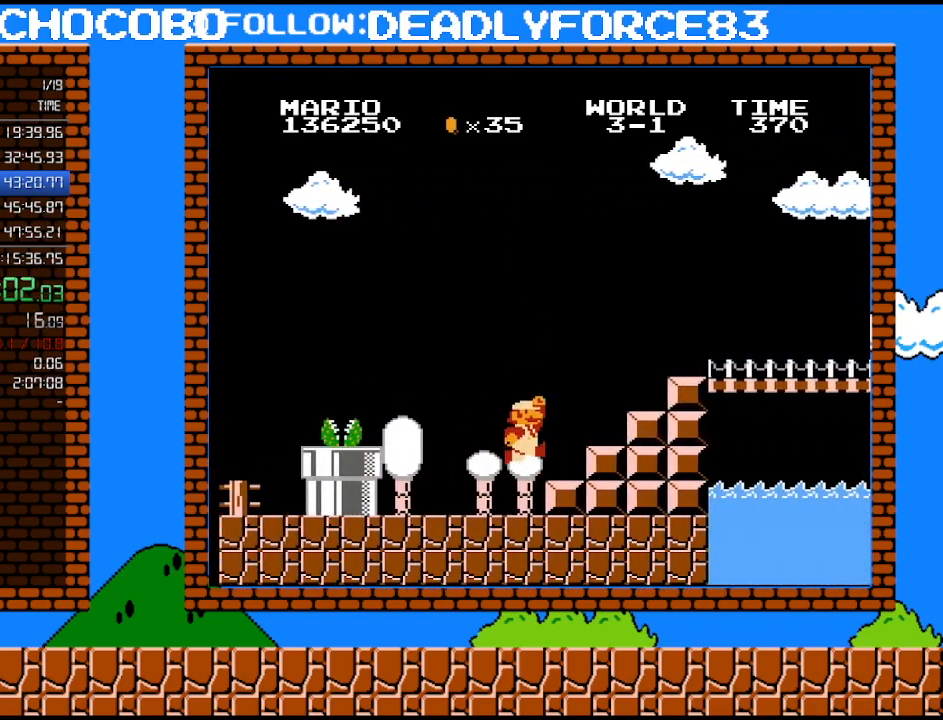
{"buttons": ["A", "B", "DPAD_RIGHT"], "events": [[183, "A", "down"]]}
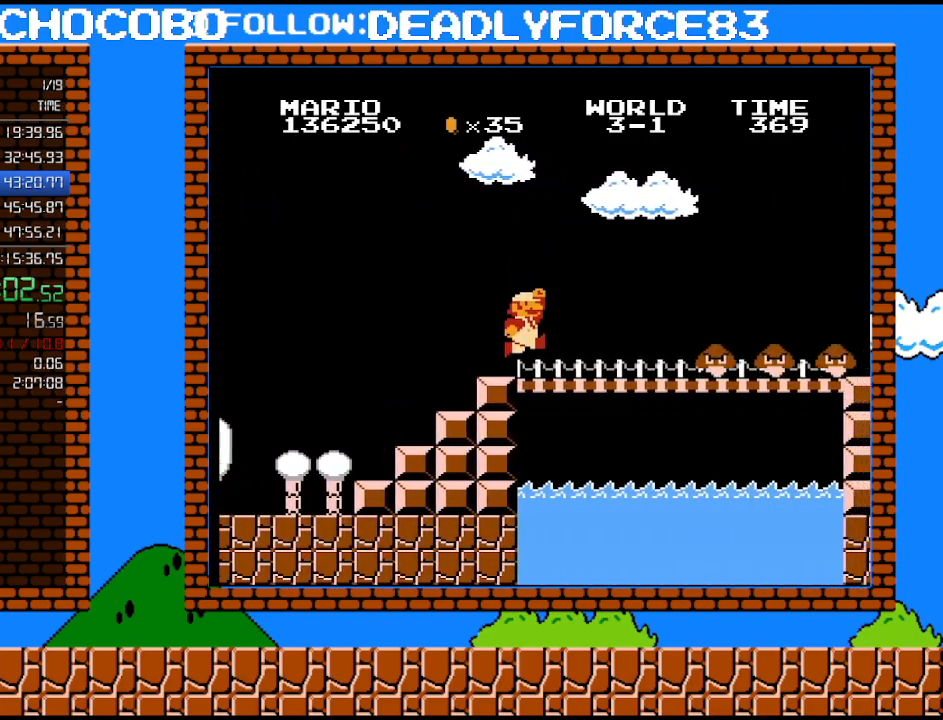
{"buttons": ["A", "B", "DPAD_RIGHT"], "events": [[150, "A", "up"], [400, "A", "down"]]}
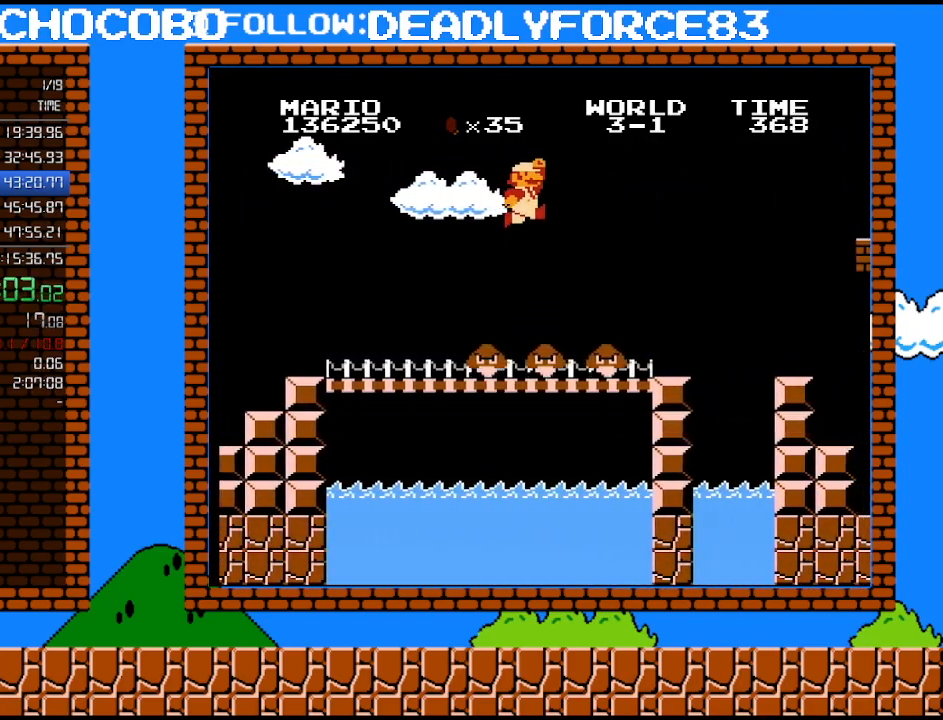
{"buttons": ["B", "DPAD_RIGHT"], "events": [[150, "A", "up"], [367, "DPAD_RIGHT", "up"], [483, "DPAD_RIGHT", "down"]]}
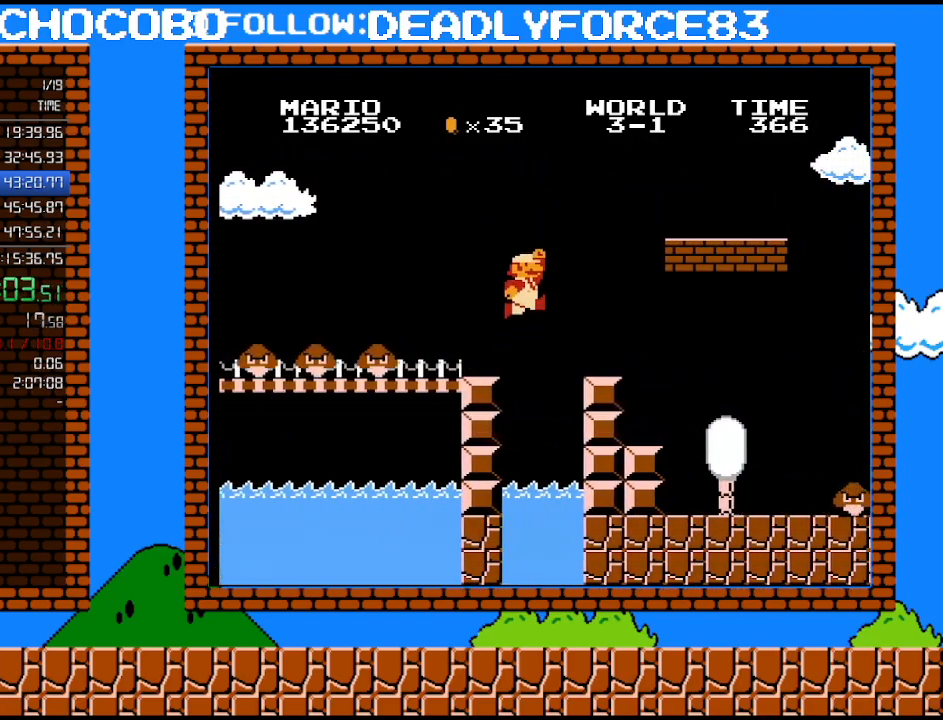
{"buttons": ["A", "B", "DPAD_RIGHT"], "events": [[117, "A", "down"]]}
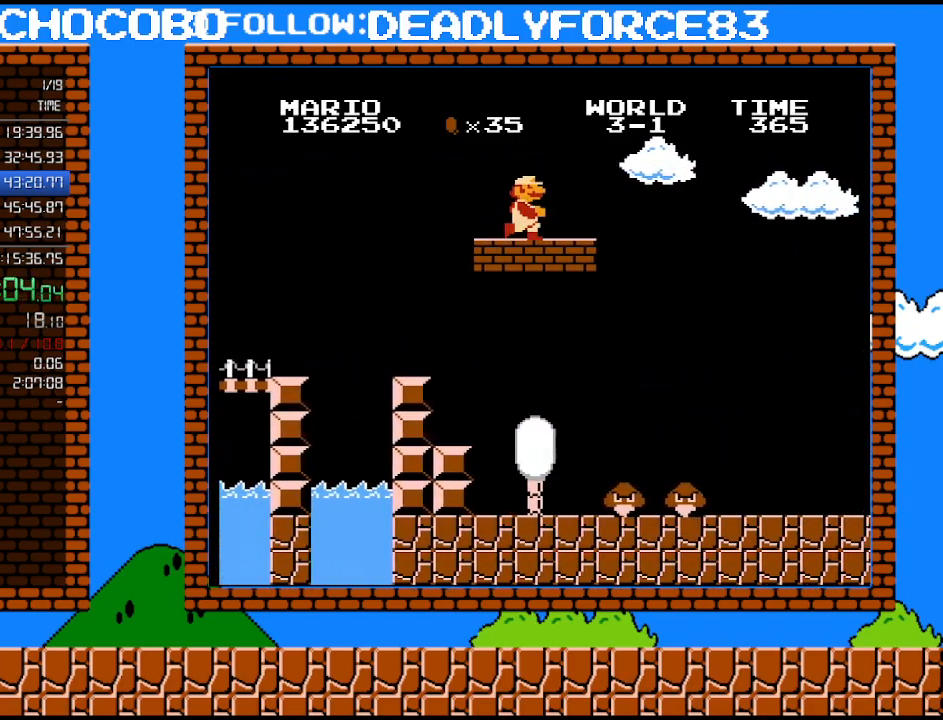
{"buttons": ["A", "B", "DPAD_RIGHT"], "events": [[17, "A", "up"], [433, "A", "down"]]}
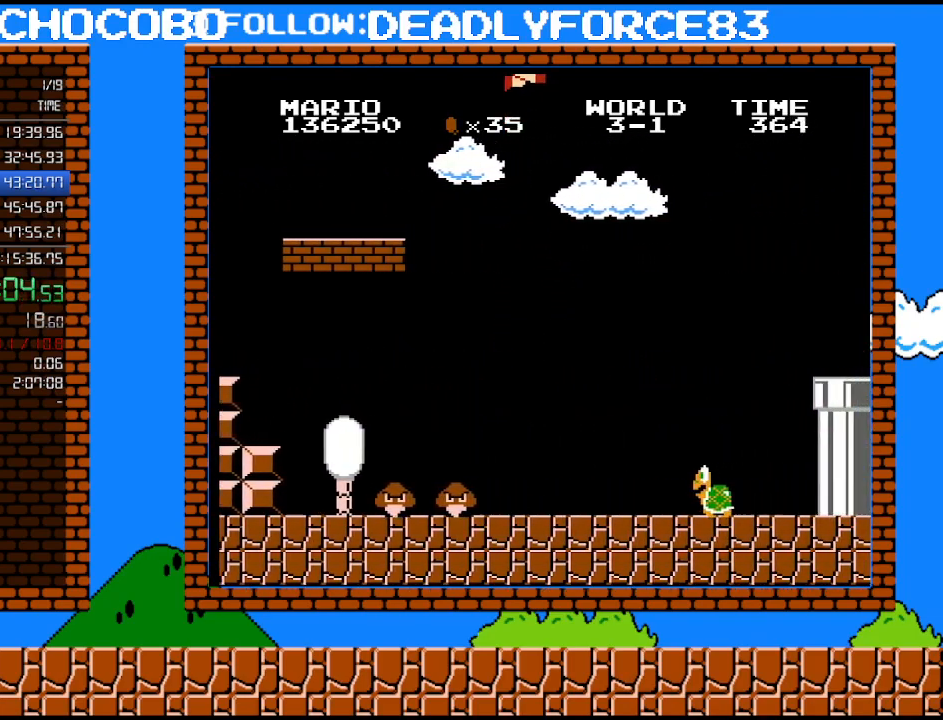
{"buttons": ["A", "B", "DPAD_RIGHT"], "events": []}
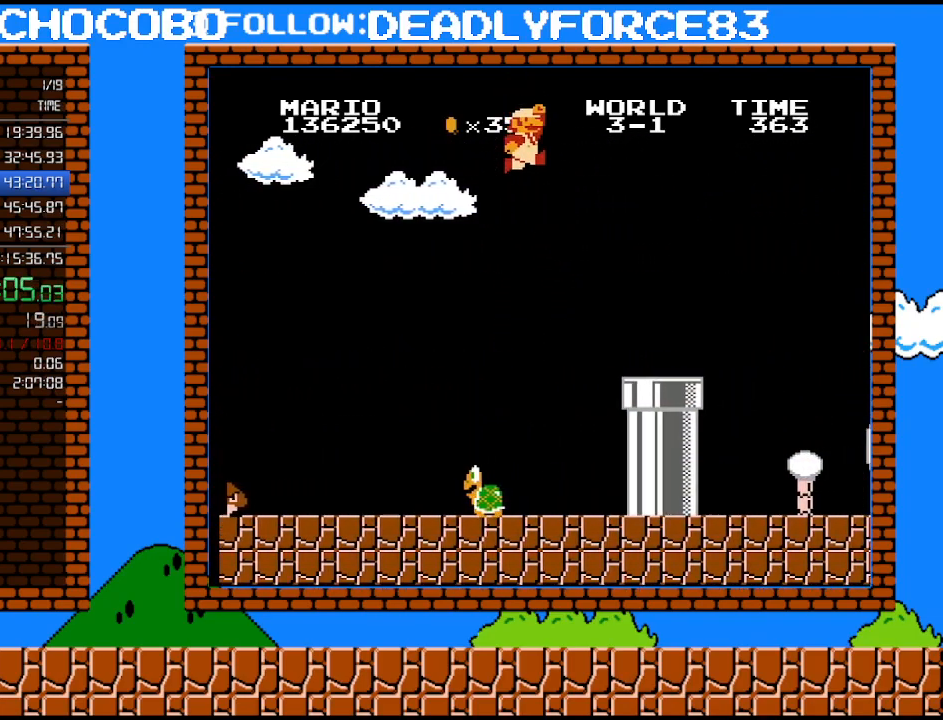
{"buttons": ["B", "DPAD_RIGHT"], "events": [[467, "A", "up"]]}
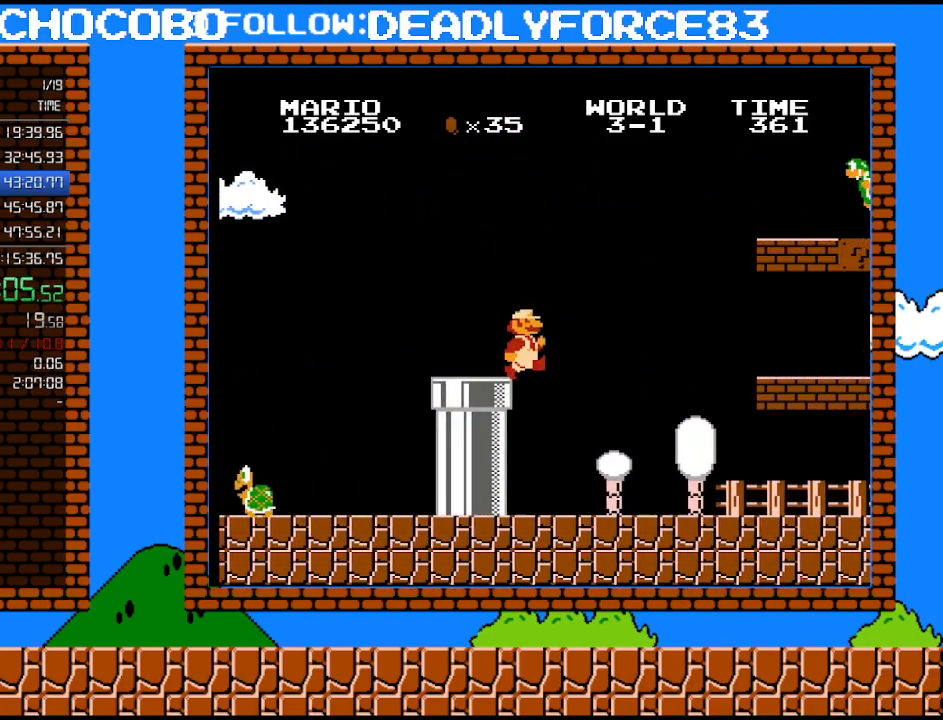
{"buttons": ["B", "DPAD_RIGHT"], "events": []}
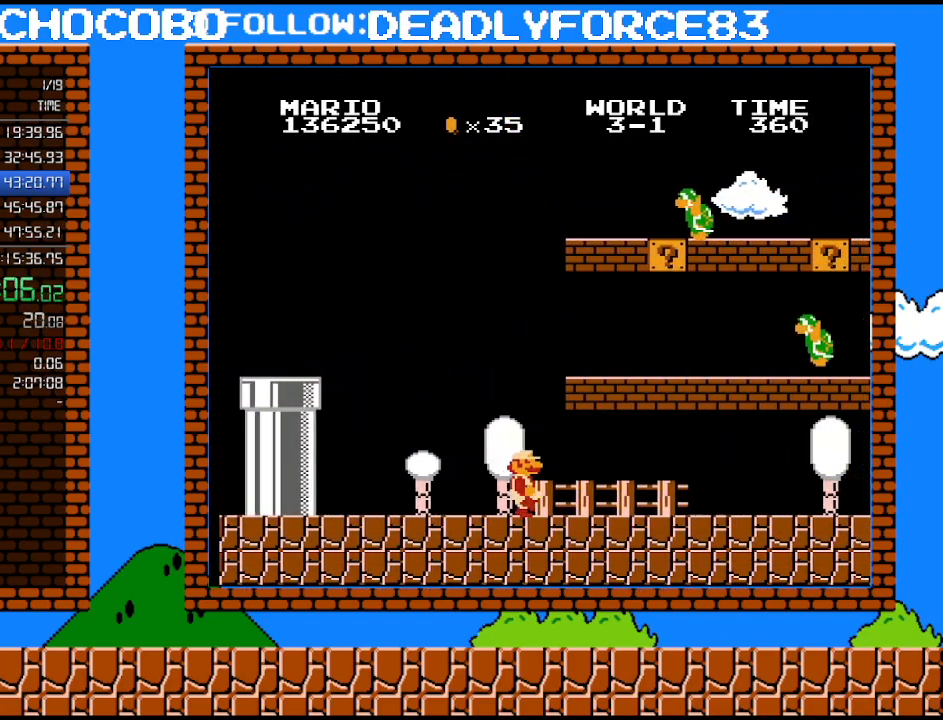
{"buttons": ["B", "DPAD_RIGHT"], "events": []}
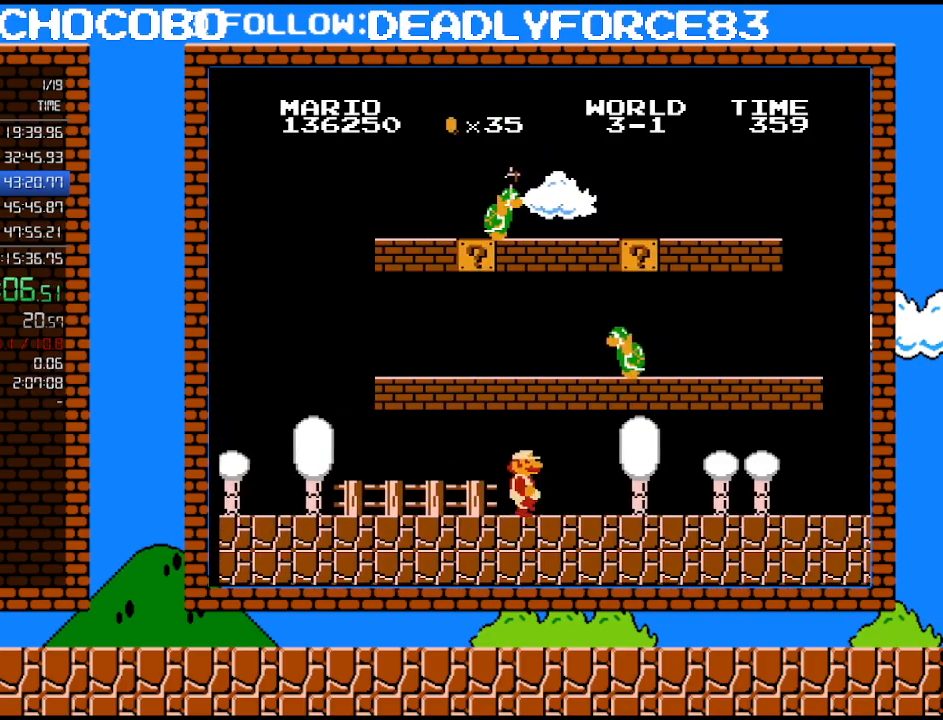
{"buttons": ["A", "B", "DPAD_RIGHT"], "events": [[400, "A", "down"]]}
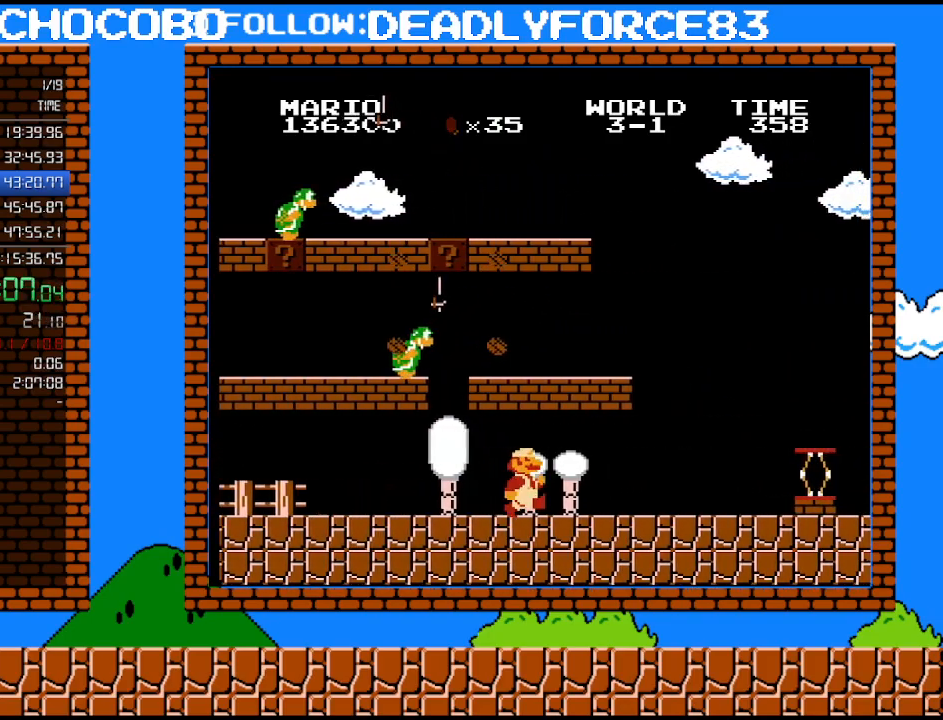
{"buttons": ["B", "DPAD_RIGHT"], "events": [[83, "A", "up"]]}
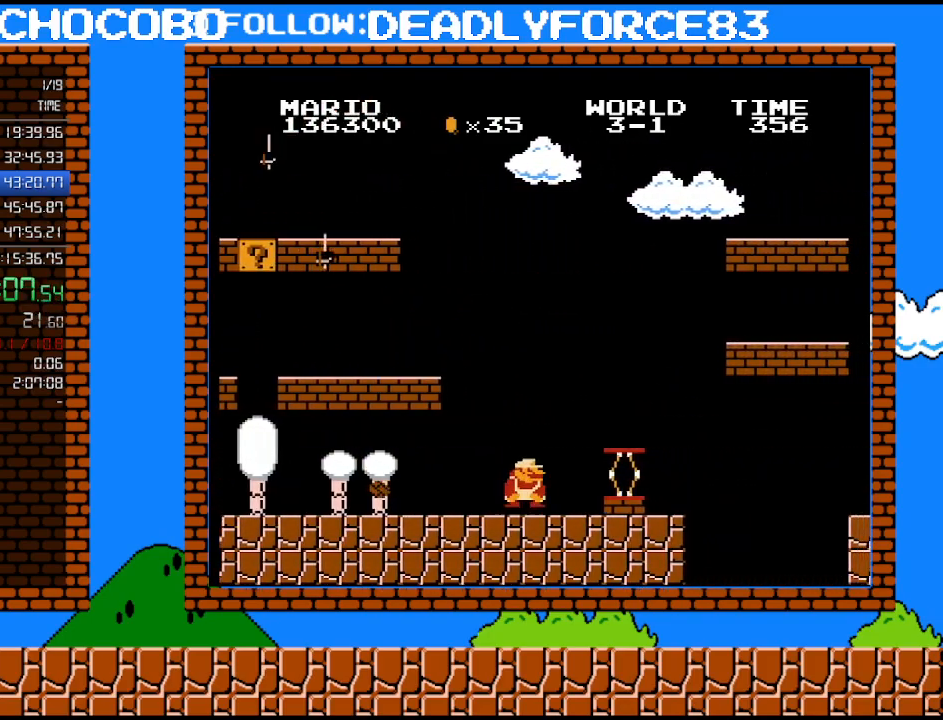
{"buttons": ["A", "B", "DPAD_RIGHT"], "events": [[183, "DPAD_DOWN", "down"], [183, "DPAD_RIGHT", "up"], [217, "A", "down"], [333, "DPAD_RIGHT", "down"], [367, "DPAD_DOWN", "up"]]}
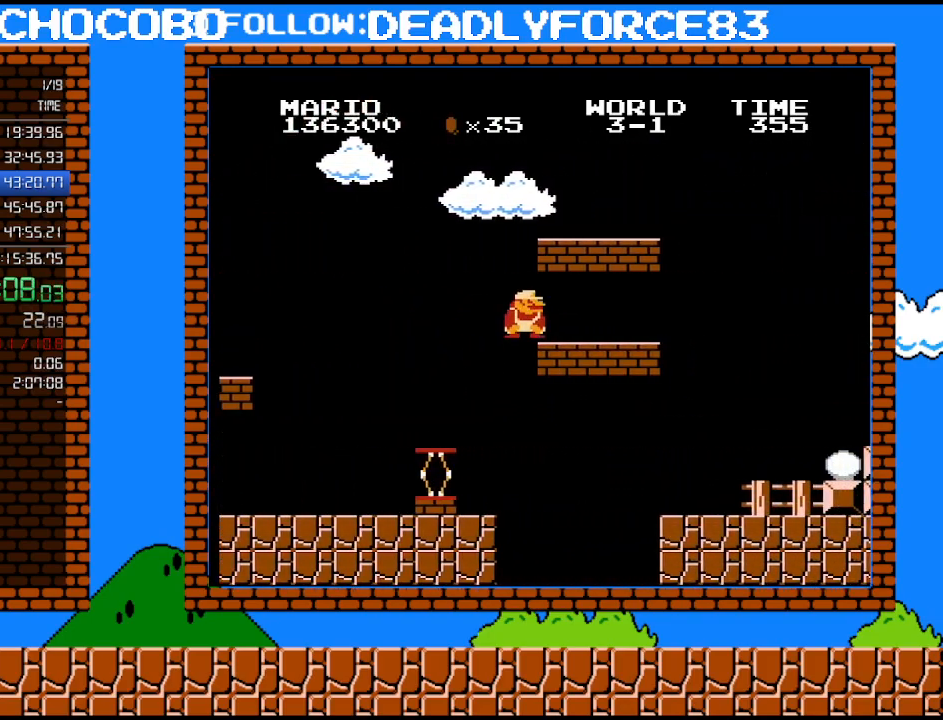
{"buttons": ["B", "DPAD_RIGHT"], "events": [[333, "A", "up"], [400, "DPAD_UP", "down"], [500, "DPAD_UP", "up"]]}
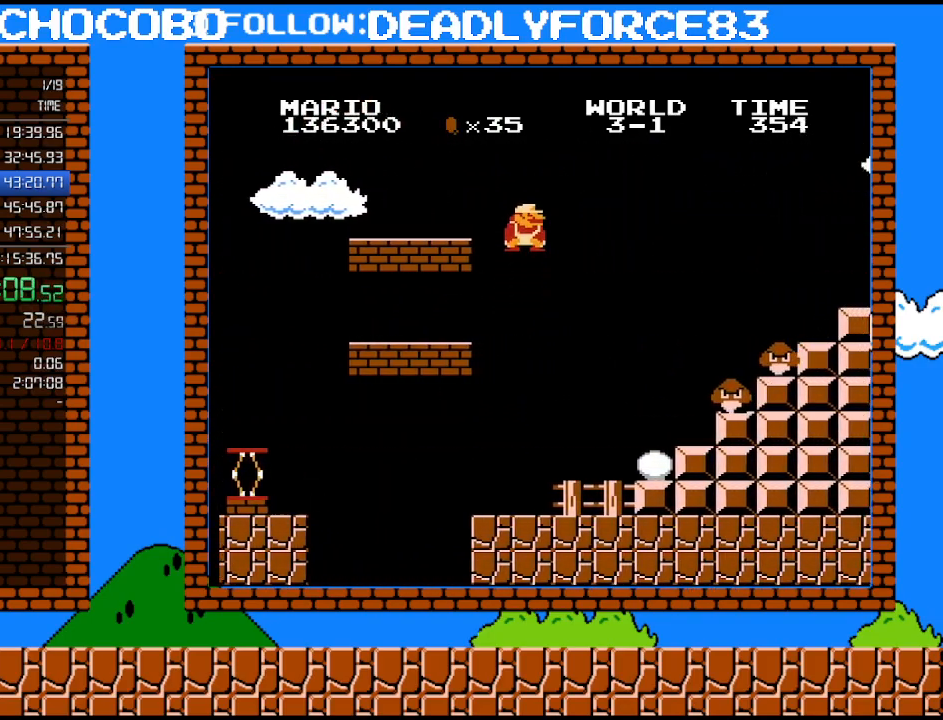
{"buttons": ["B", "DPAD_RIGHT"], "events": [[17, "DPAD_DOWN", "down"], [17, "DPAD_RIGHT", "up"], [50, "A", "down"], [117, "DPAD_RIGHT", "down"], [217, "DPAD_DOWN", "up"], [500, "A", "up"]]}
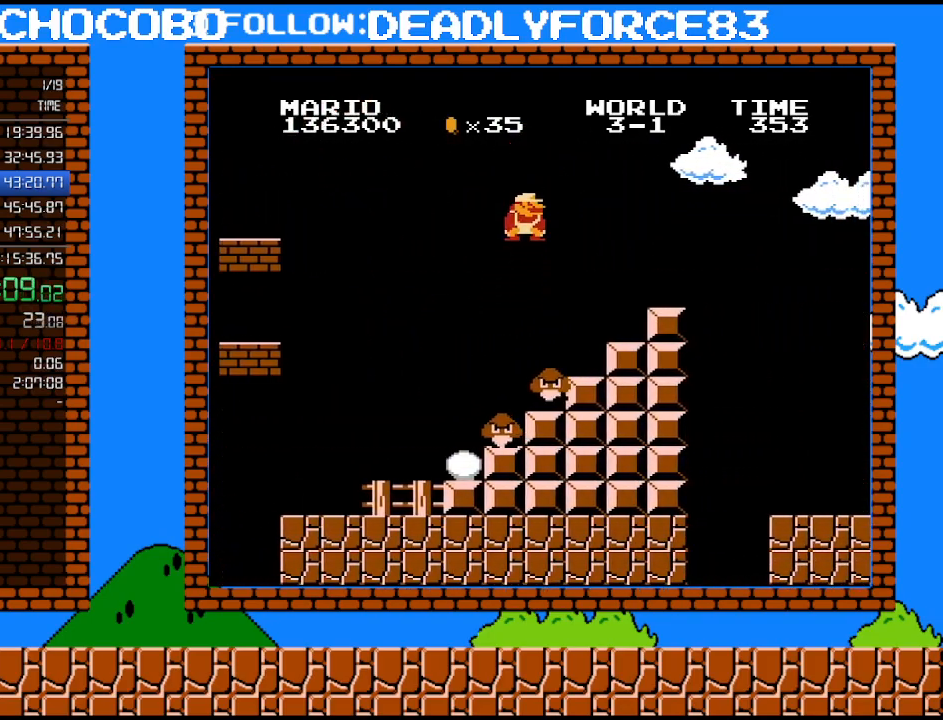
{"buttons": ["A", "B", "DPAD_DOWN"], "events": [[267, "DPAD_DOWN", "down"], [267, "DPAD_RIGHT", "up"], [467, "A", "down"]]}
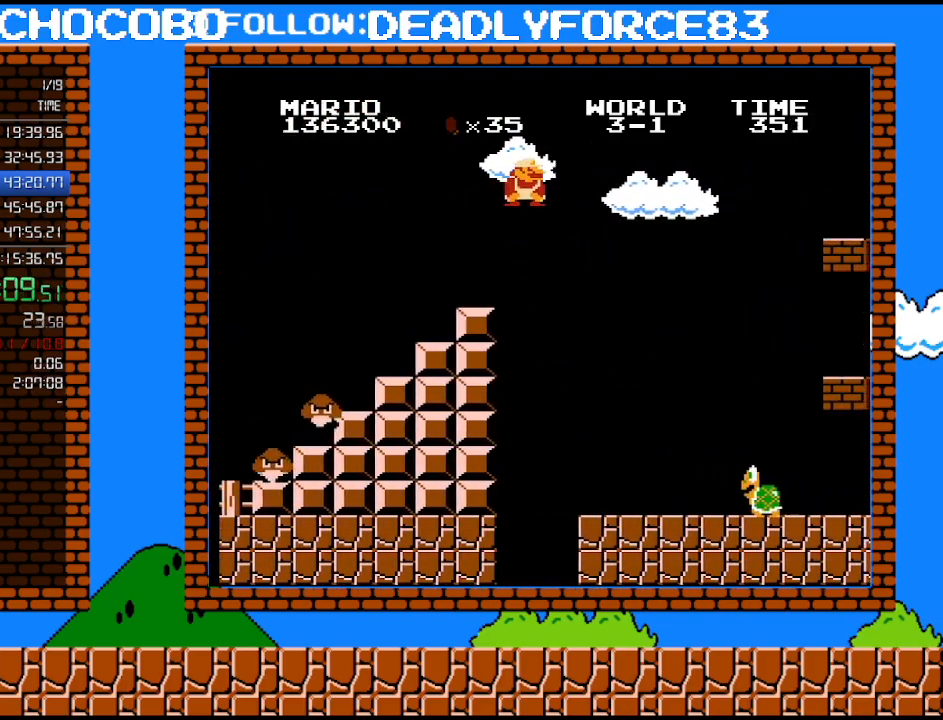
{"buttons": ["B", "DPAD_RIGHT"], "events": [[50, "DPAD_RIGHT", "down"], [83, "DPAD_DOWN", "up"], [267, "A", "up"]]}
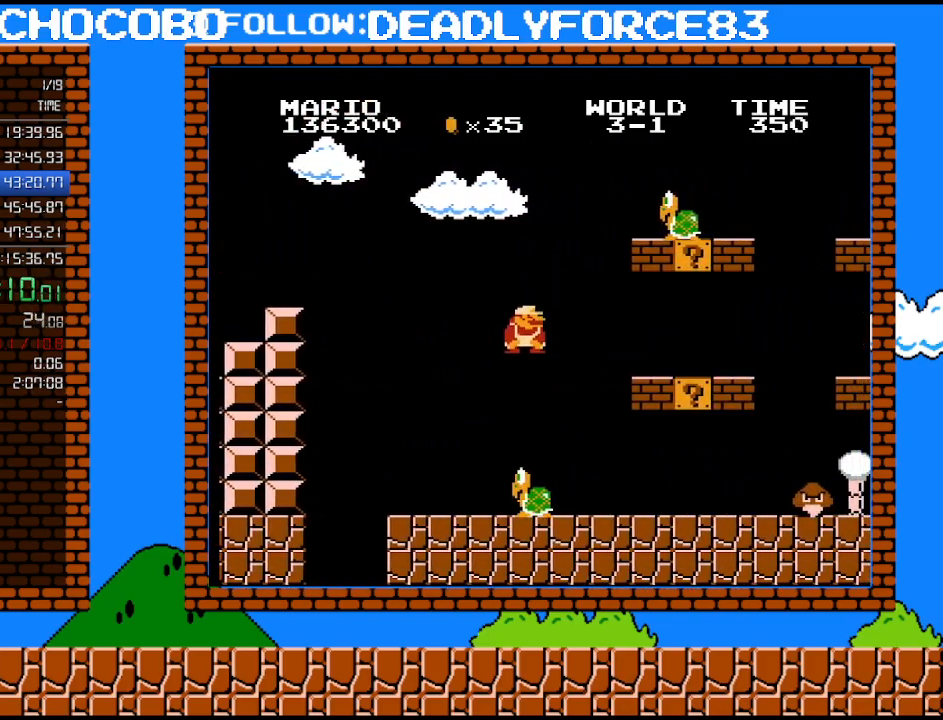
{"buttons": ["B", "DPAD_RIGHT"], "events": []}
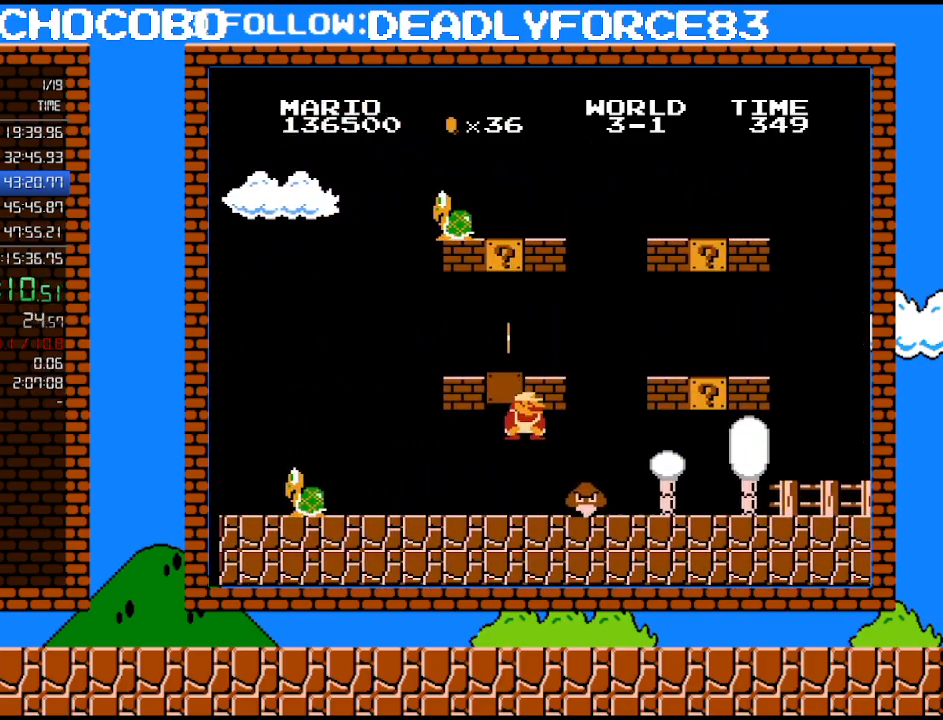
{"buttons": ["B", "DPAD_RIGHT"], "events": [[50, "DPAD_DOWN", "down"], [50, "DPAD_RIGHT", "up"], [83, "A", "down"], [183, "DPAD_DOWN", "up"], [183, "DPAD_RIGHT", "down"], [217, "A", "up"]]}
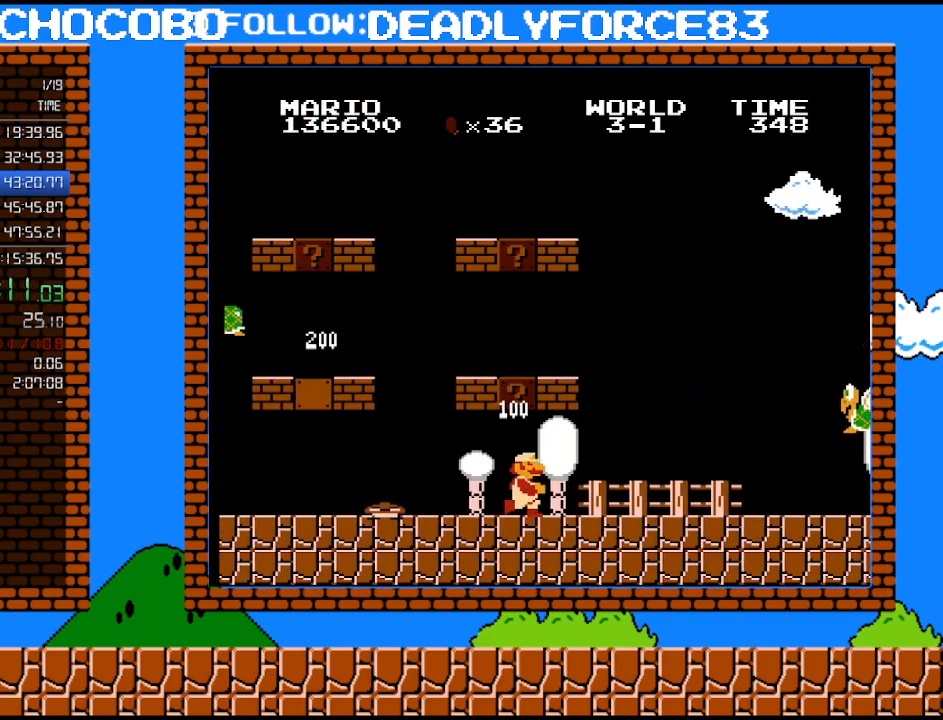
{"buttons": ["B", "DPAD_RIGHT"], "events": []}
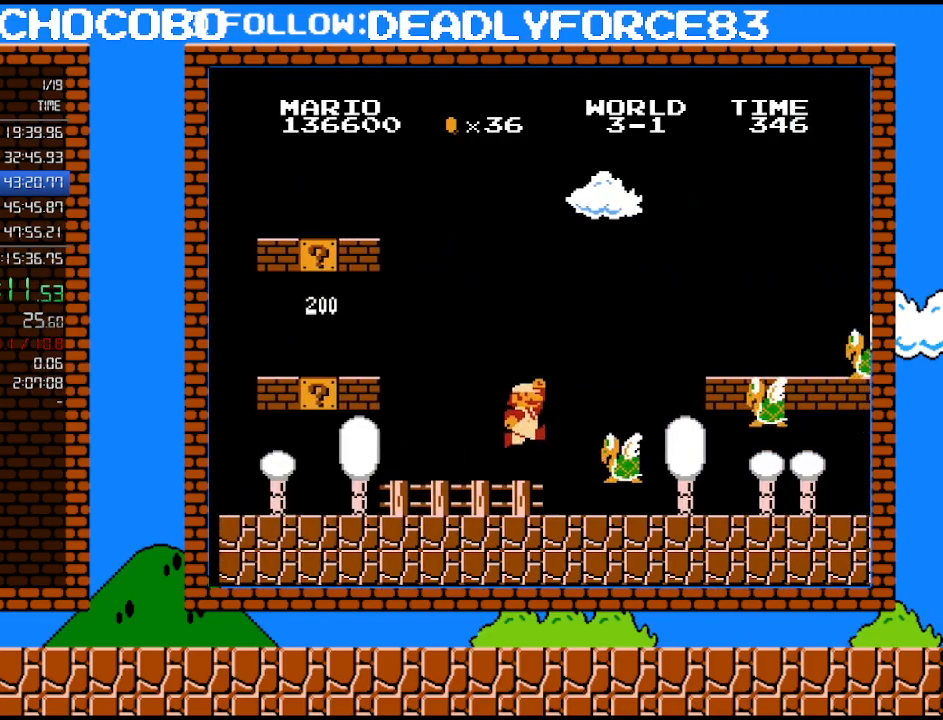
{"buttons": ["A", "DPAD_RIGHT"], "events": [[117, "A", "down"], [183, "B", "up"]]}
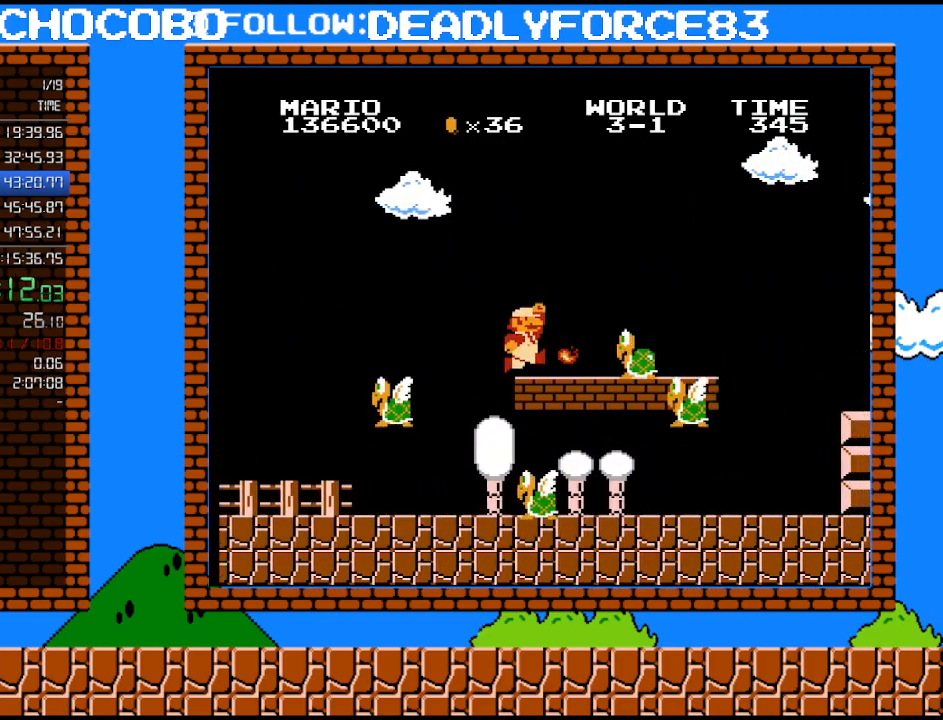
{"buttons": ["B", "DPAD_RIGHT"], "events": [[83, "A", "up"], [83, "B", "down"]]}
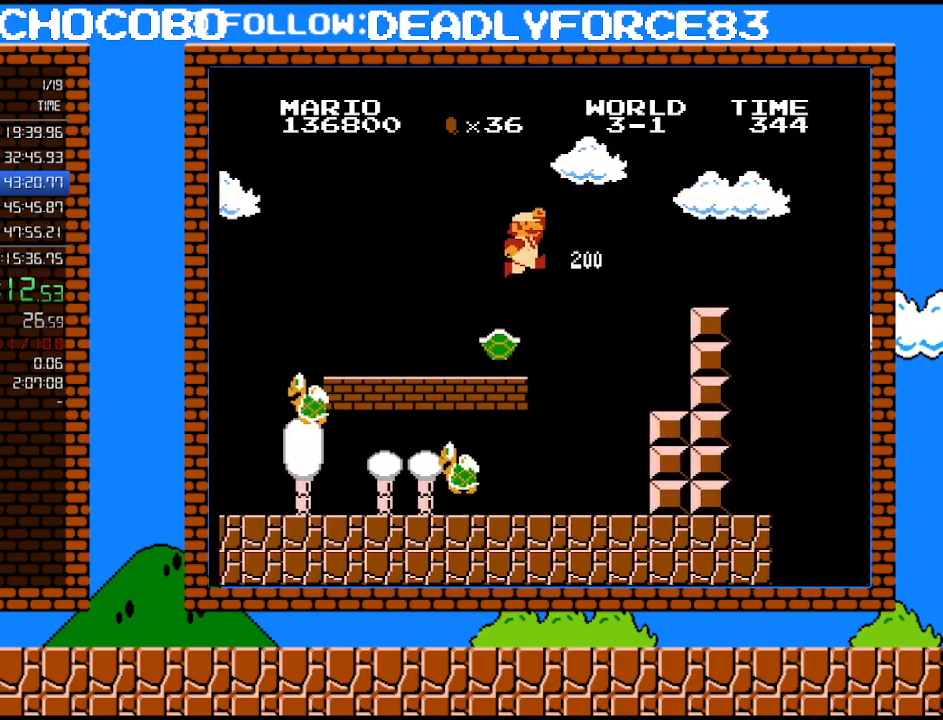
{"buttons": ["B", "DPAD_RIGHT"], "events": [[50, "A", "down"], [400, "A", "up"]]}
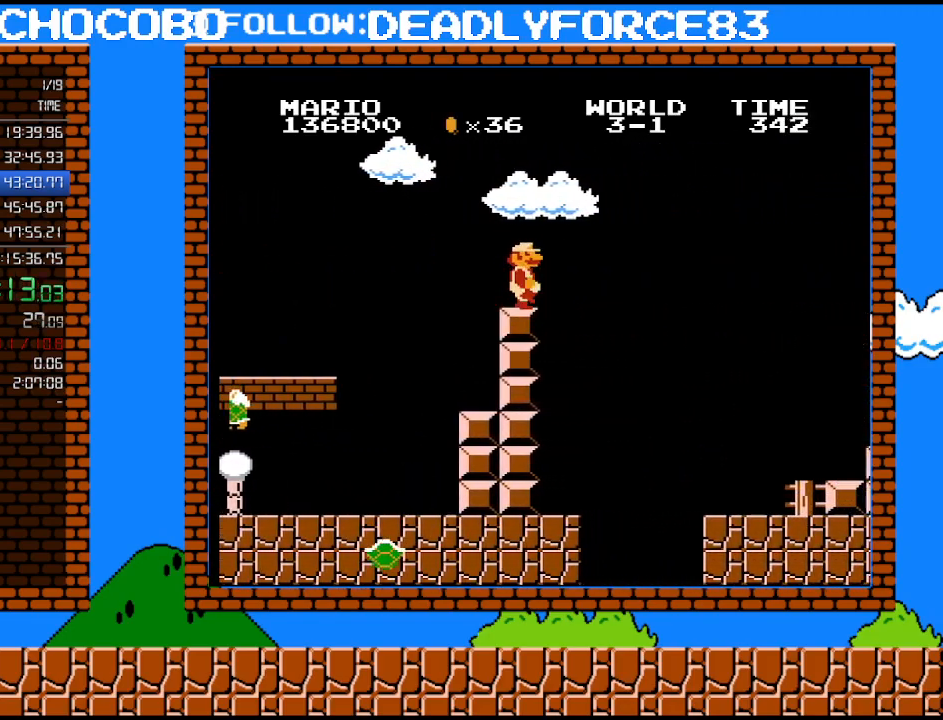
{"buttons": ["A", "B", "DPAD_RIGHT"], "events": [[250, "A", "down"], [250, "B", "up"], [483, "B", "down"]]}
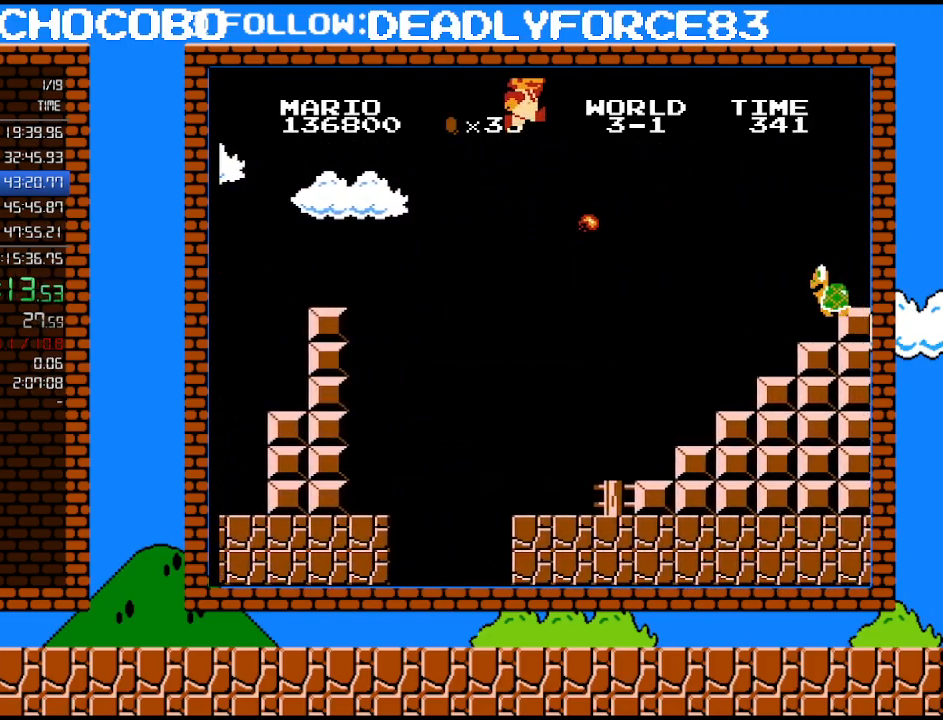
{"buttons": ["A", "B", "DPAD_RIGHT"], "events": [[83, "DPAD_UP", "down"], [367, "DPAD_UP", "up"]]}